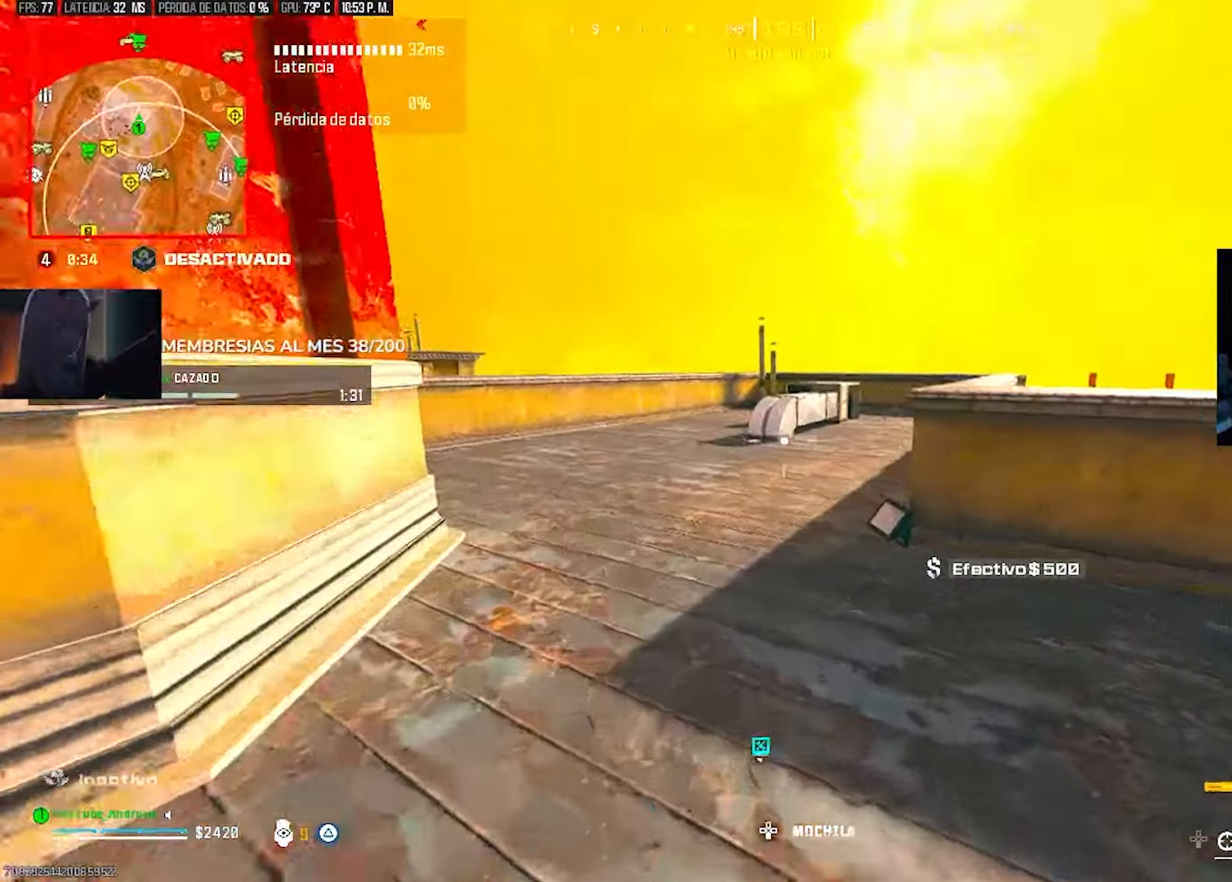
Gameplay with a controller (PlayStation layout); each line is a JSON object with the inputs held at the frame after it. "events" lists button and stick changes between this image and that frame as [ms after this image, input, new state], when the widget could be followed in between. Not read: HOME other_buttons.
{"buttons": [], "left_stick": "up", "right_stick": "left", "events": [[33, "TRIANGLE", "down"], [100, "TRIANGLE", "up"], [167, "TRIANGLE", "down"], [233, "TRIANGLE", "up"], [333, "TRIANGLE", "down"], [367, "right_stick", "left"], [400, "TRIANGLE", "up"]]}
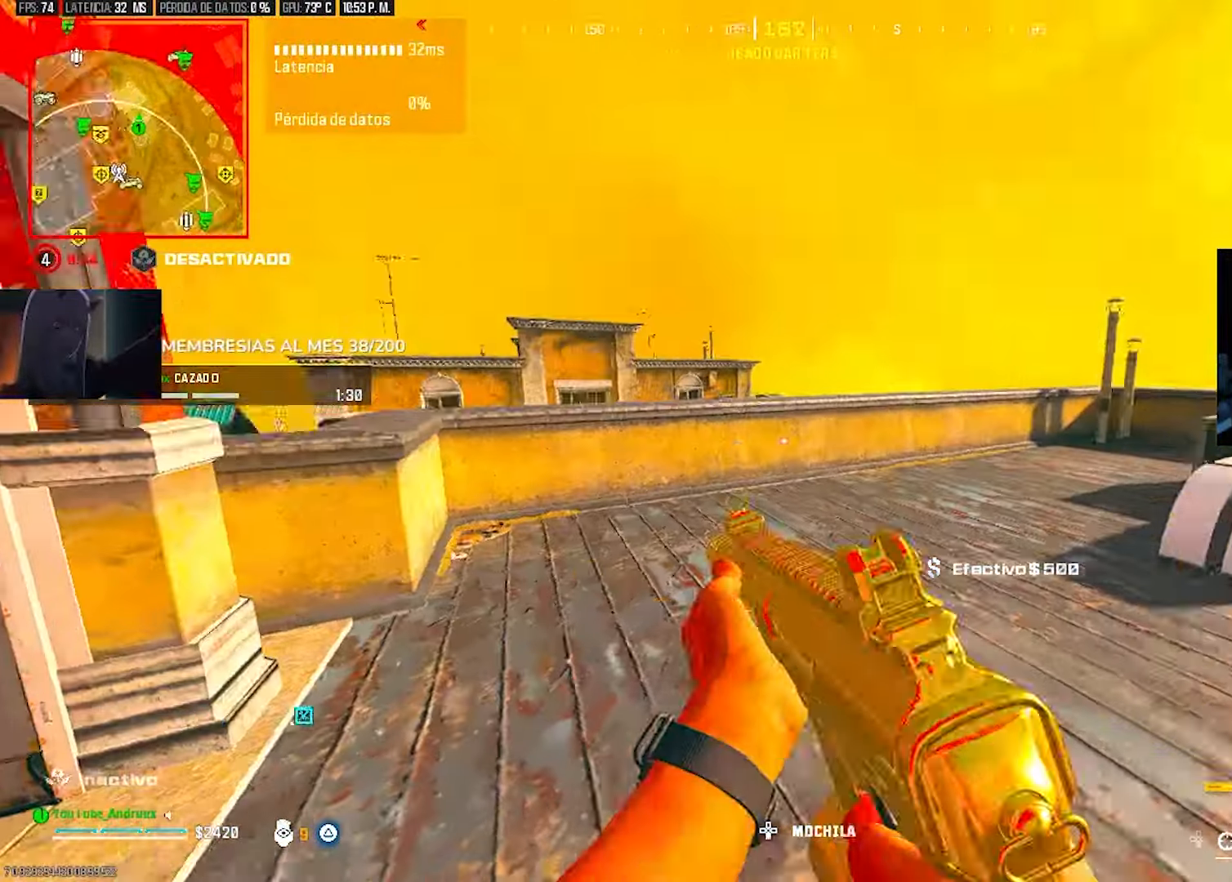
{"buttons": ["TRIANGLE"], "left_stick": "down-left", "right_stick": "center", "events": [[100, "R3", "down"], [133, "right_stick", "center"], [200, "R3", "up"], [250, "right_stick", "left"], [267, "left_stick", "up-right"], [367, "left_stick", "down-right"], [467, "TRIANGLE", "down"], [467, "right_stick", "center"], [500, "left_stick", "down-left"]]}
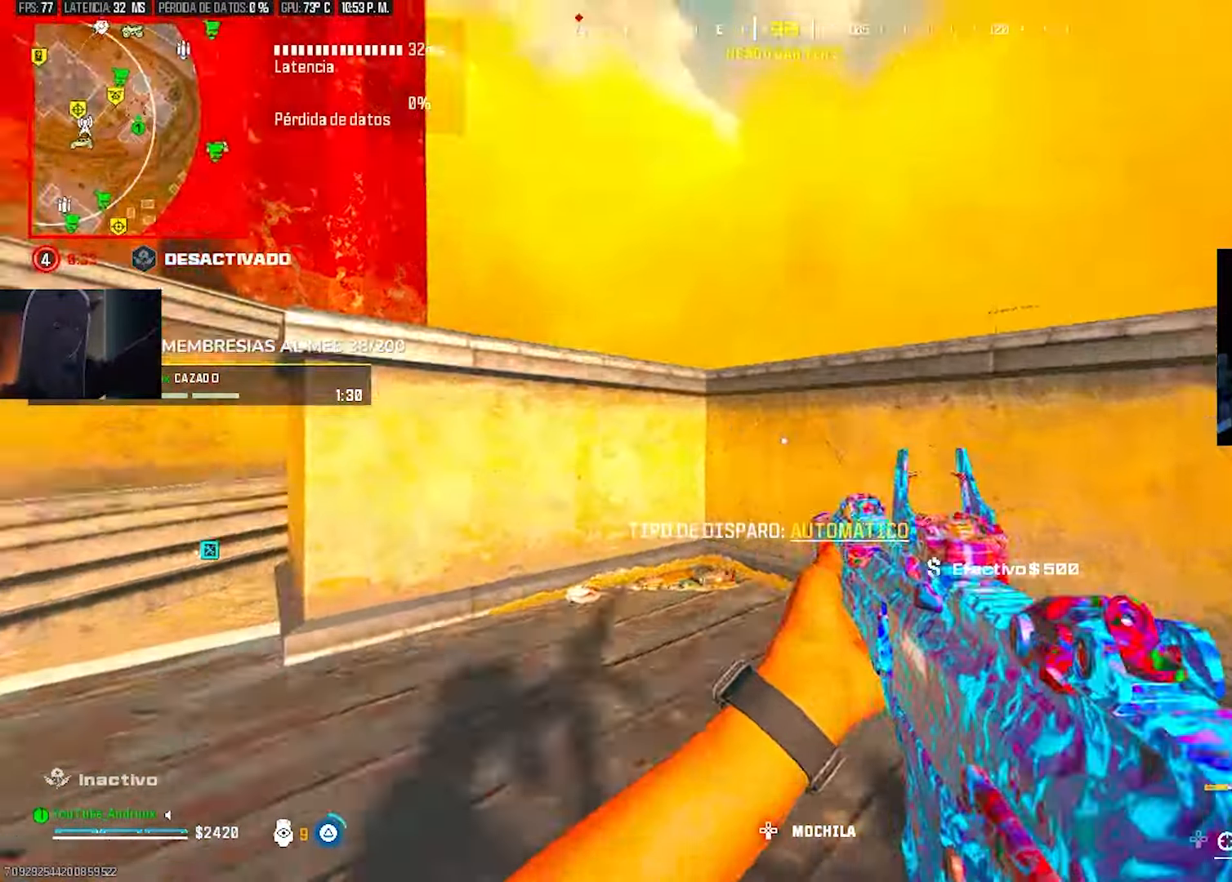
{"buttons": [], "left_stick": "center", "right_stick": "center", "events": [[50, "right_stick", "left"], [67, "TRIANGLE", "up"], [67, "left_stick", "left"], [167, "right_stick", "center"], [333, "left_stick", "up"], [500, "left_stick", "center"]]}
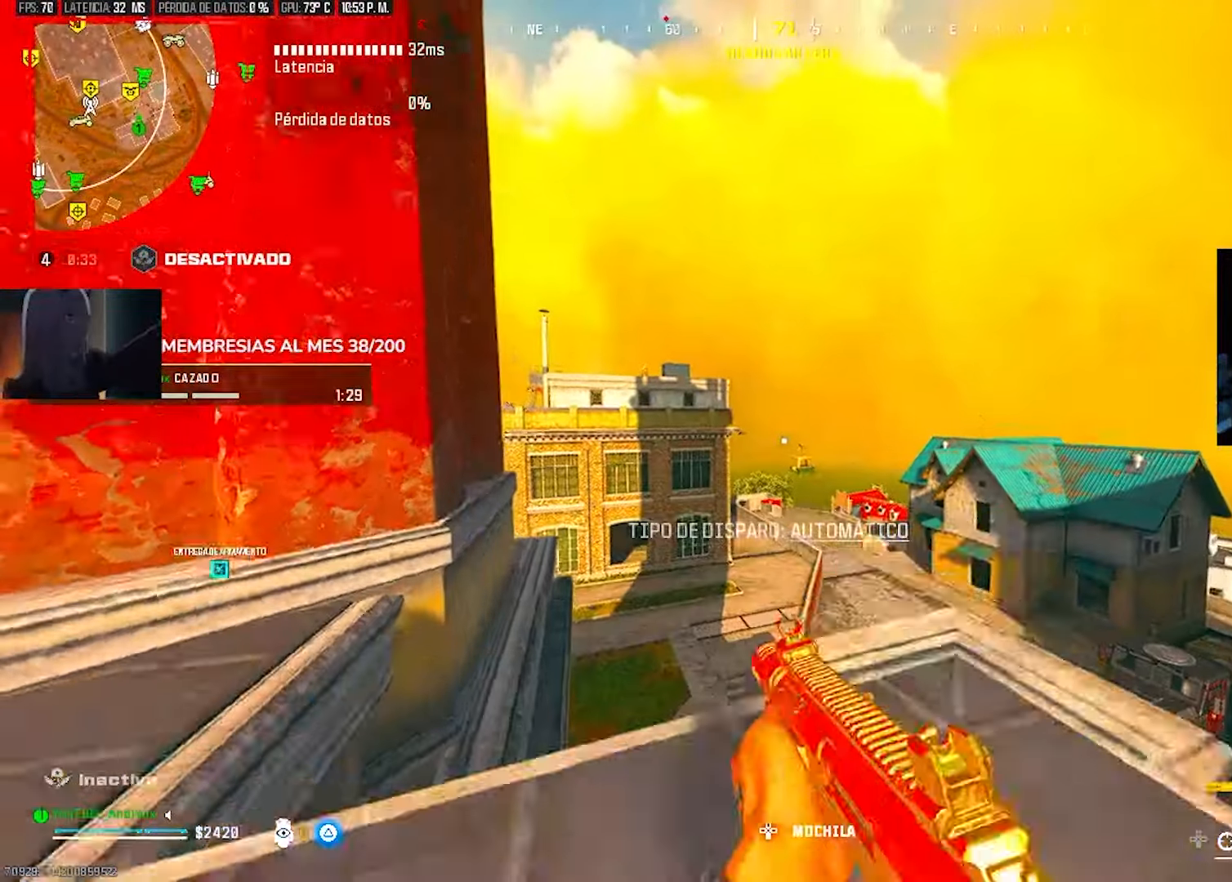
{"buttons": ["TRIANGLE"], "left_stick": "down-right", "right_stick": "right", "events": [[67, "left_stick", "down"], [200, "left_stick", "down-right"], [500, "TRIANGLE", "down"], [500, "right_stick", "right"]]}
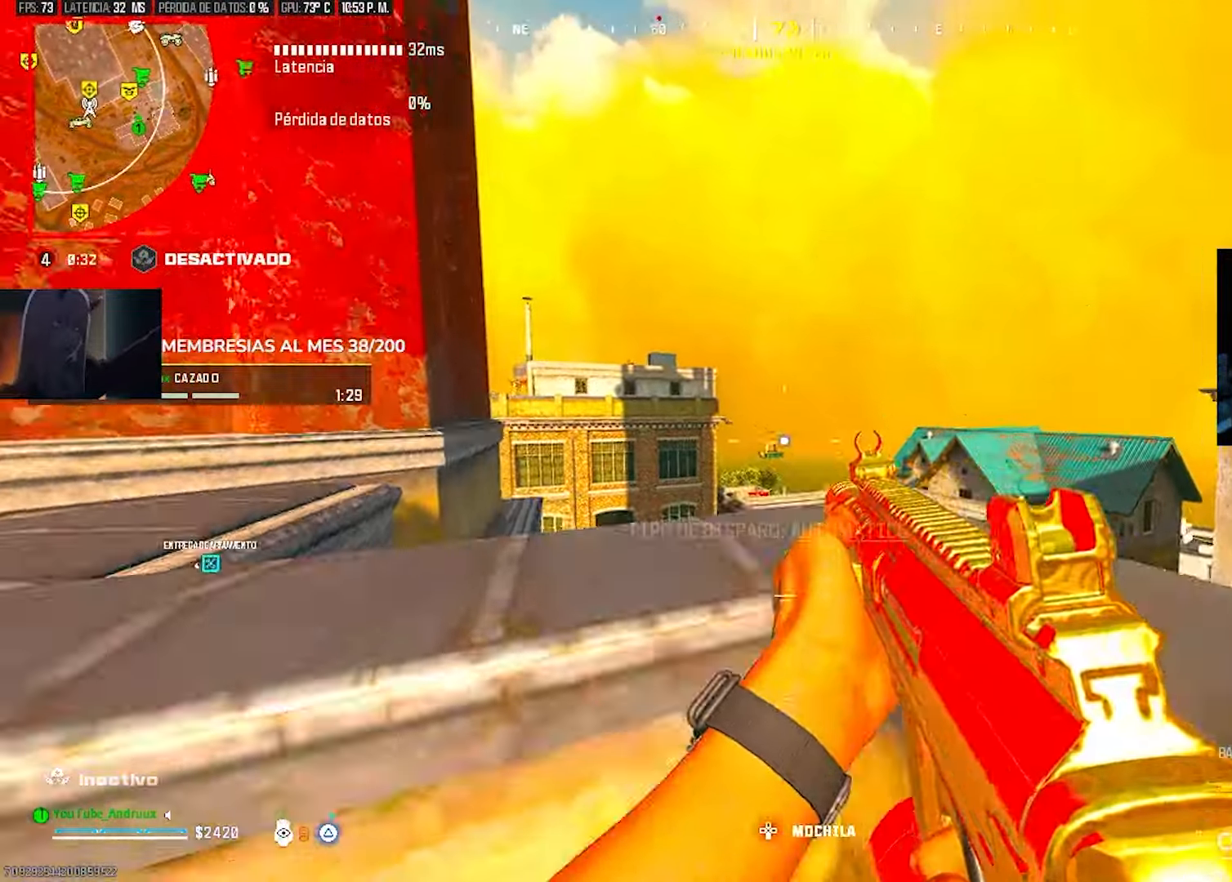
{"buttons": [], "left_stick": "right", "right_stick": "center", "events": [[67, "TRIANGLE", "up"], [267, "left_stick", "right"], [333, "right_stick", "center"]]}
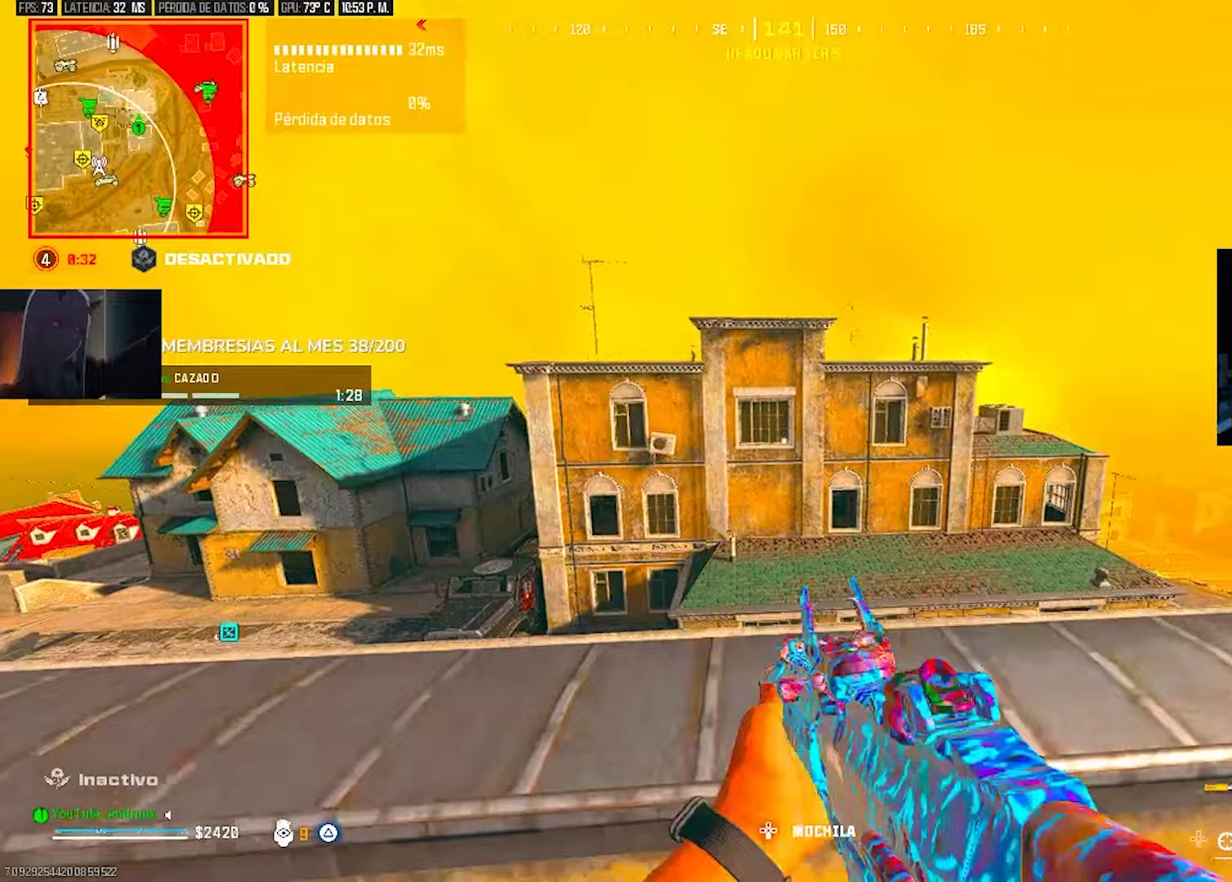
{"buttons": [], "left_stick": "up-right", "right_stick": "center", "events": [[400, "left_stick", "up-right"]]}
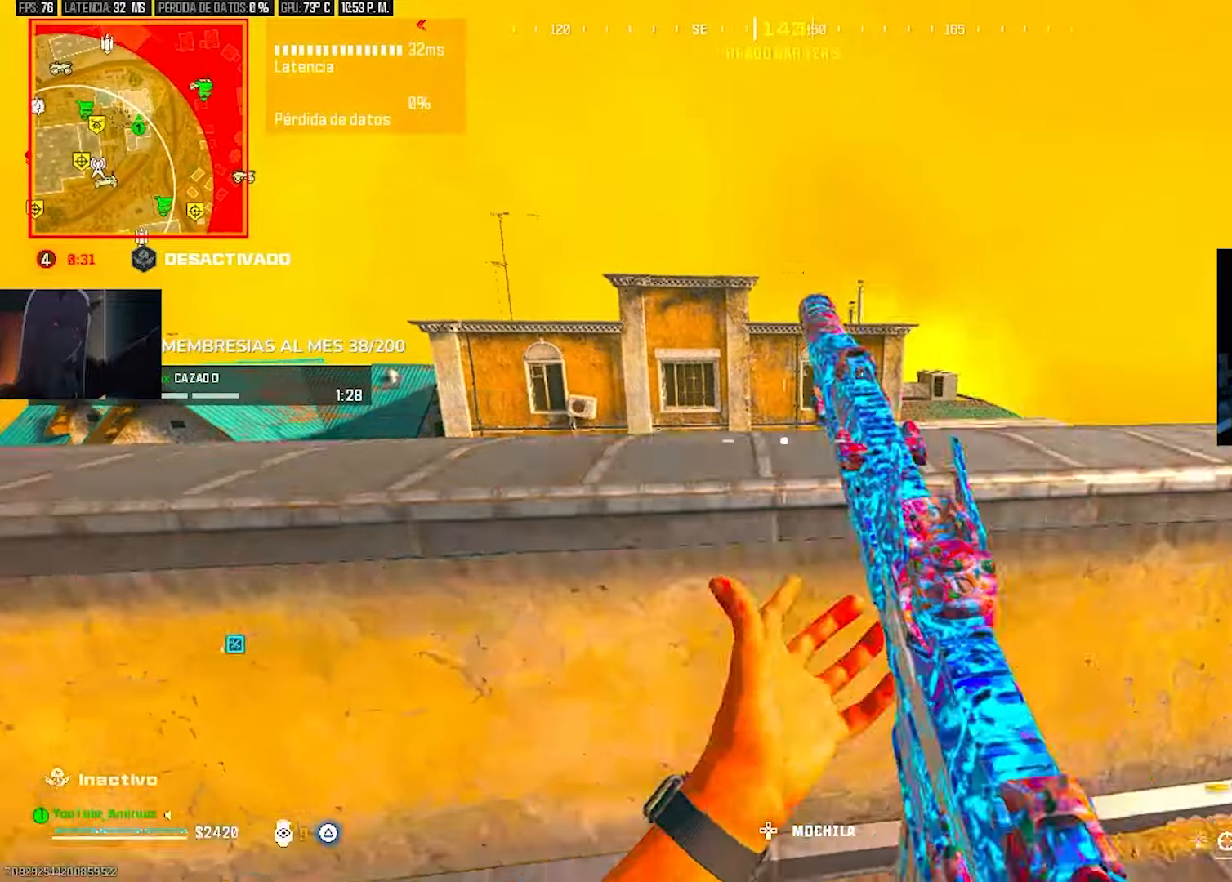
{"buttons": ["L2"], "left_stick": "right", "right_stick": "center", "events": [[167, "left_stick", "right"], [267, "L2", "down"], [367, "right_stick", "down-left"], [433, "right_stick", "center"]]}
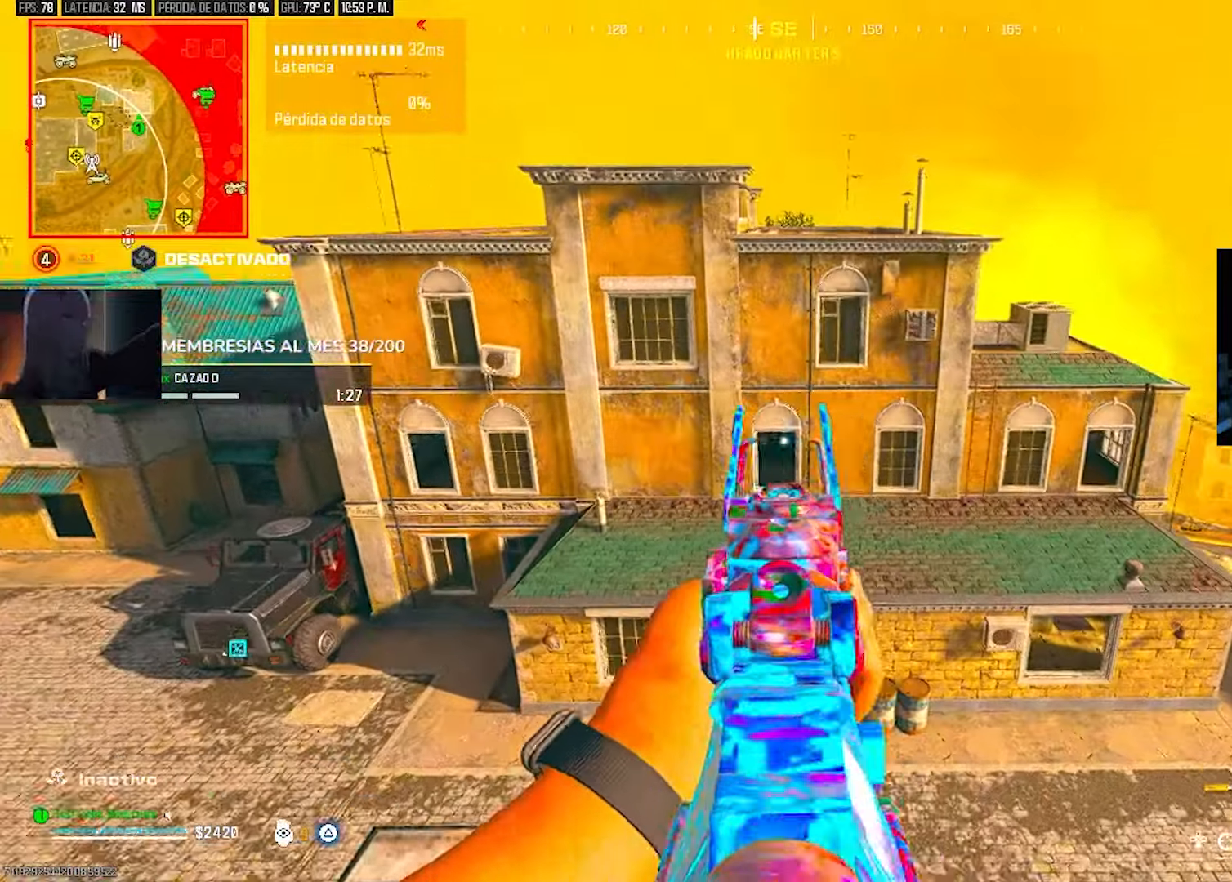
{"buttons": ["L2"], "left_stick": "right", "right_stick": "center", "events": []}
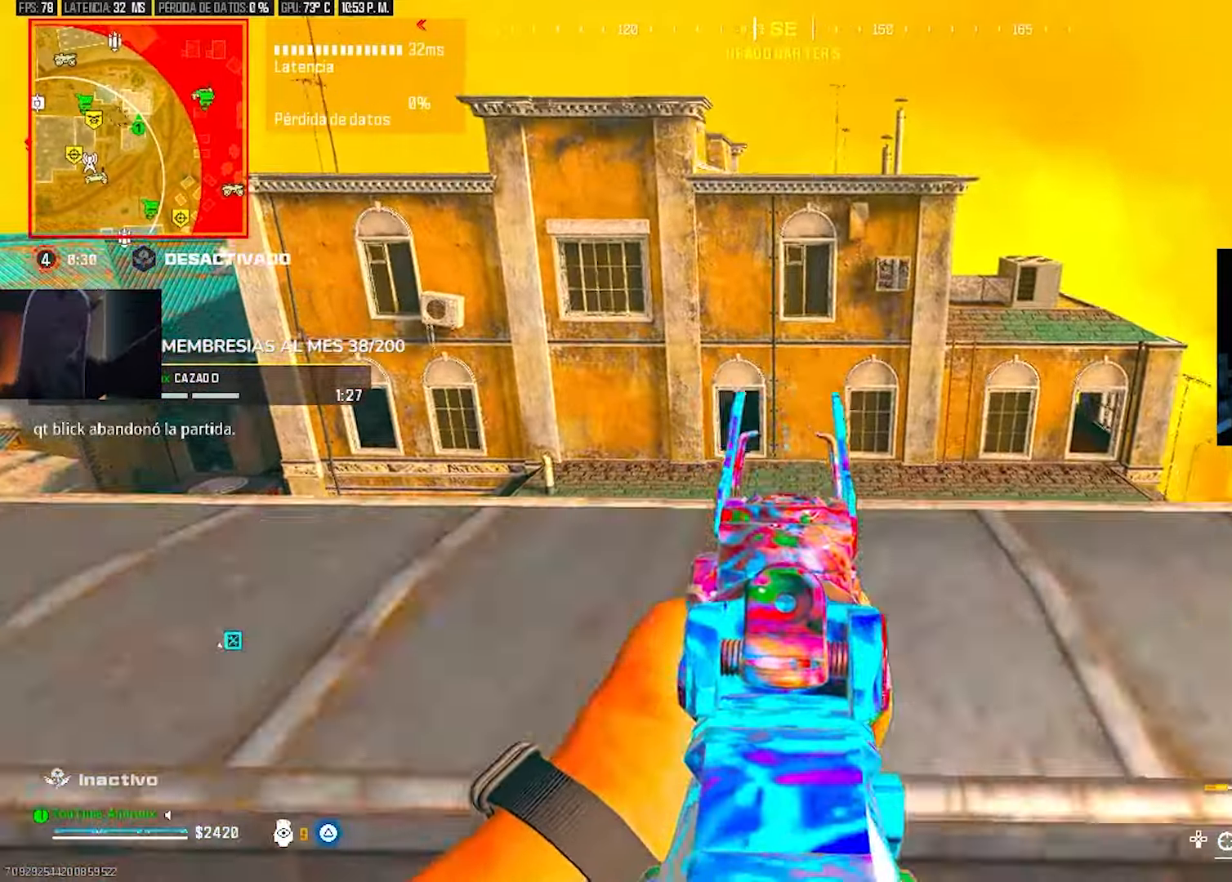
{"buttons": [], "left_stick": "up-left", "right_stick": "center", "events": [[67, "L2", "up"], [67, "left_stick", "left"], [133, "TRIANGLE", "down"], [200, "TRIANGLE", "up"], [267, "left_stick", "up-left"]]}
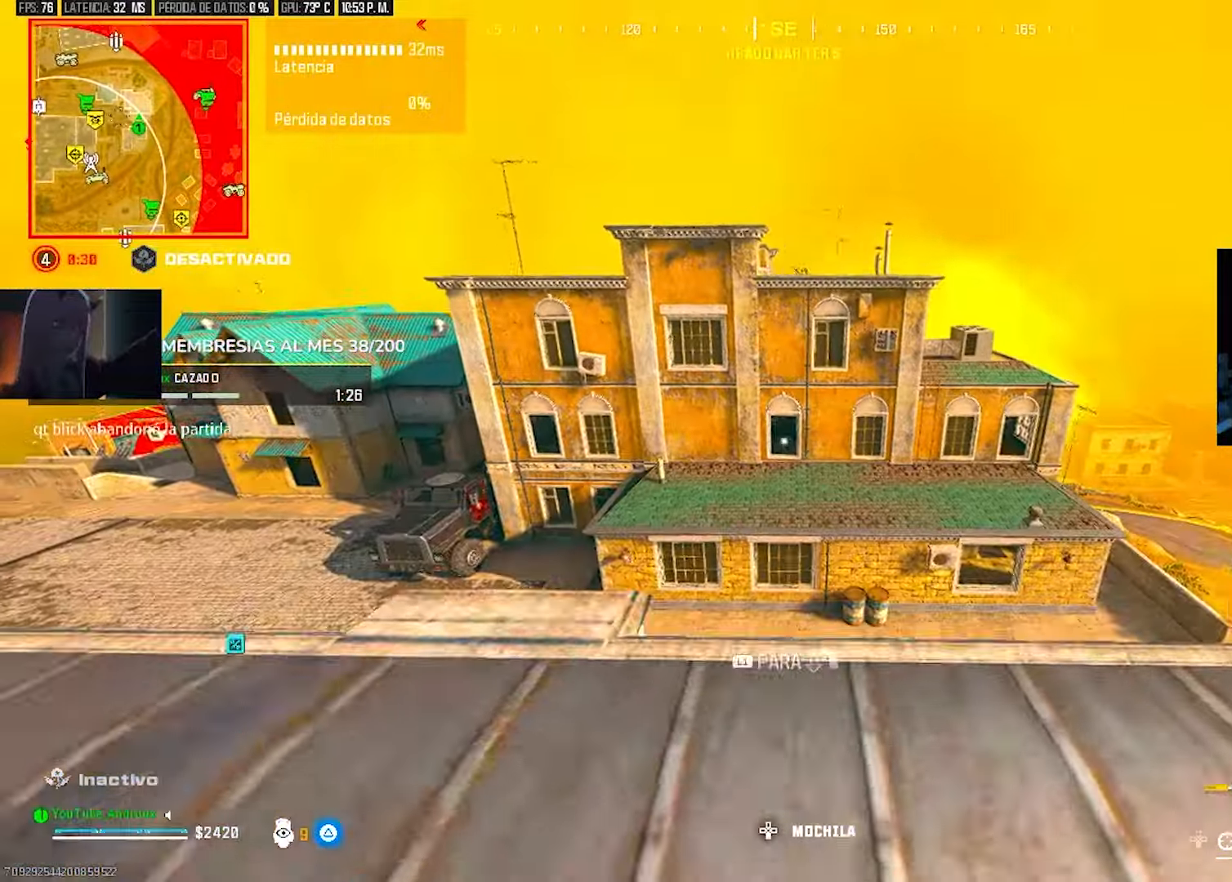
{"buttons": [], "left_stick": "left", "right_stick": "center", "events": [[100, "left_stick", "left"], [100, "right_stick", "left"], [200, "right_stick", "center"]]}
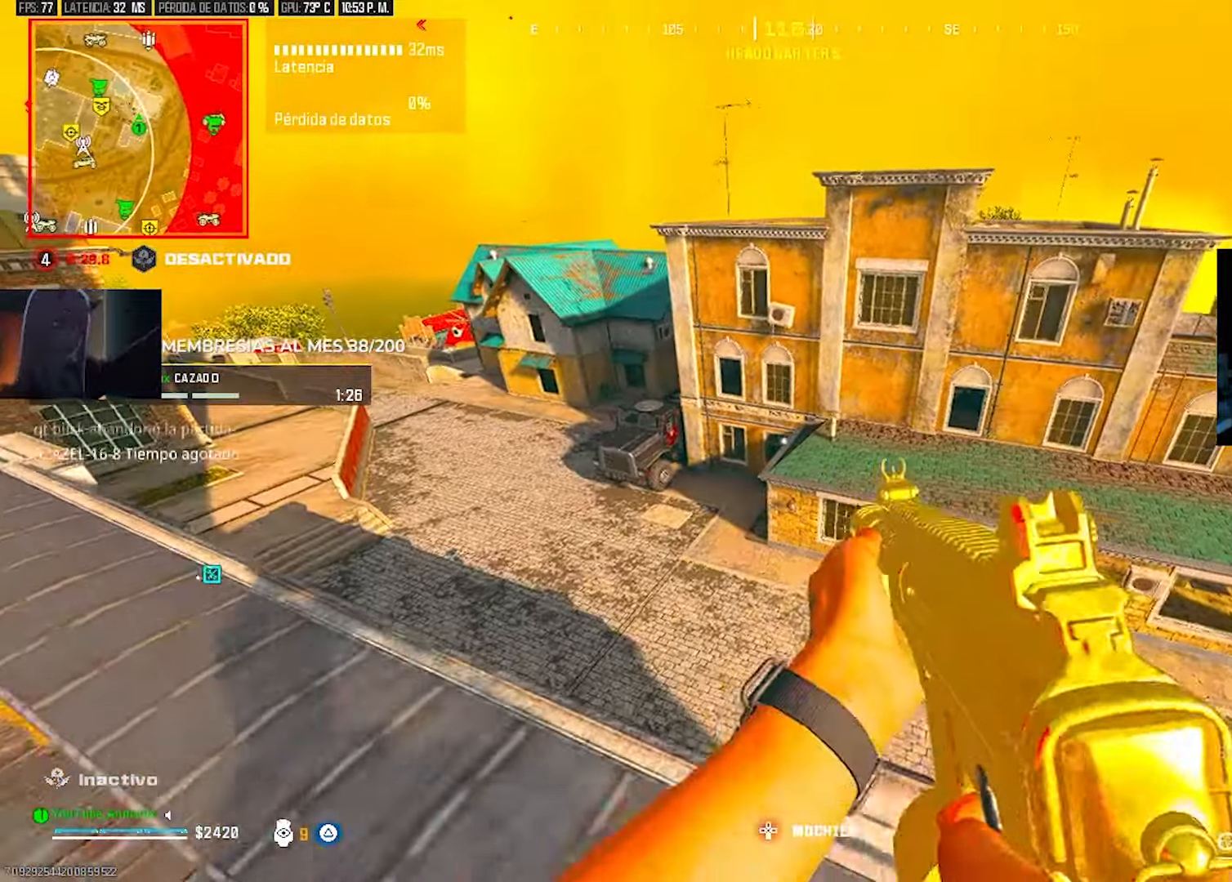
{"buttons": [], "left_stick": "up-right", "right_stick": "center", "events": [[67, "left_stick", "up-left"], [200, "L3", "down"], [267, "L3", "up"], [267, "right_stick", "right"], [300, "left_stick", "up-right"], [500, "right_stick", "center"]]}
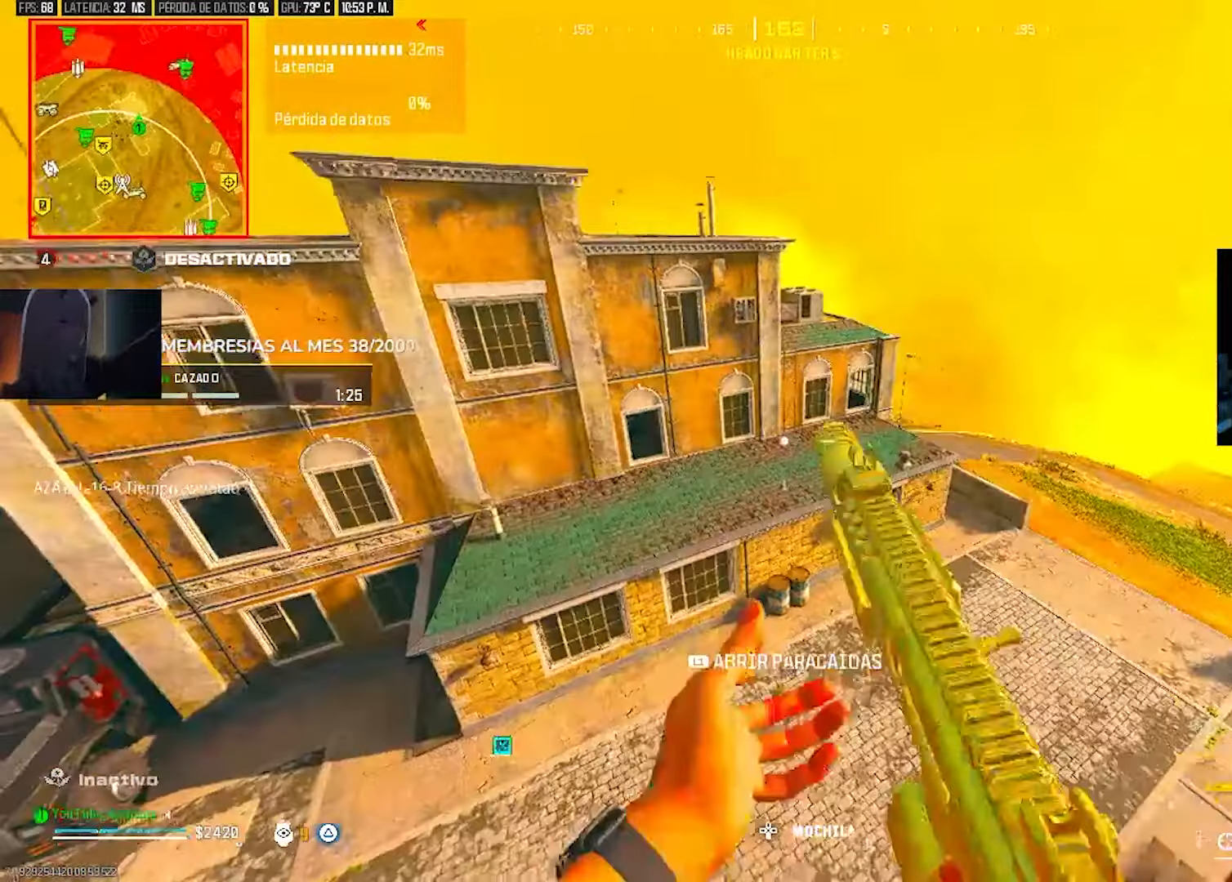
{"buttons": [], "left_stick": "up-right", "right_stick": "center", "events": [[33, "right_stick", "left"], [100, "right_stick", "center"]]}
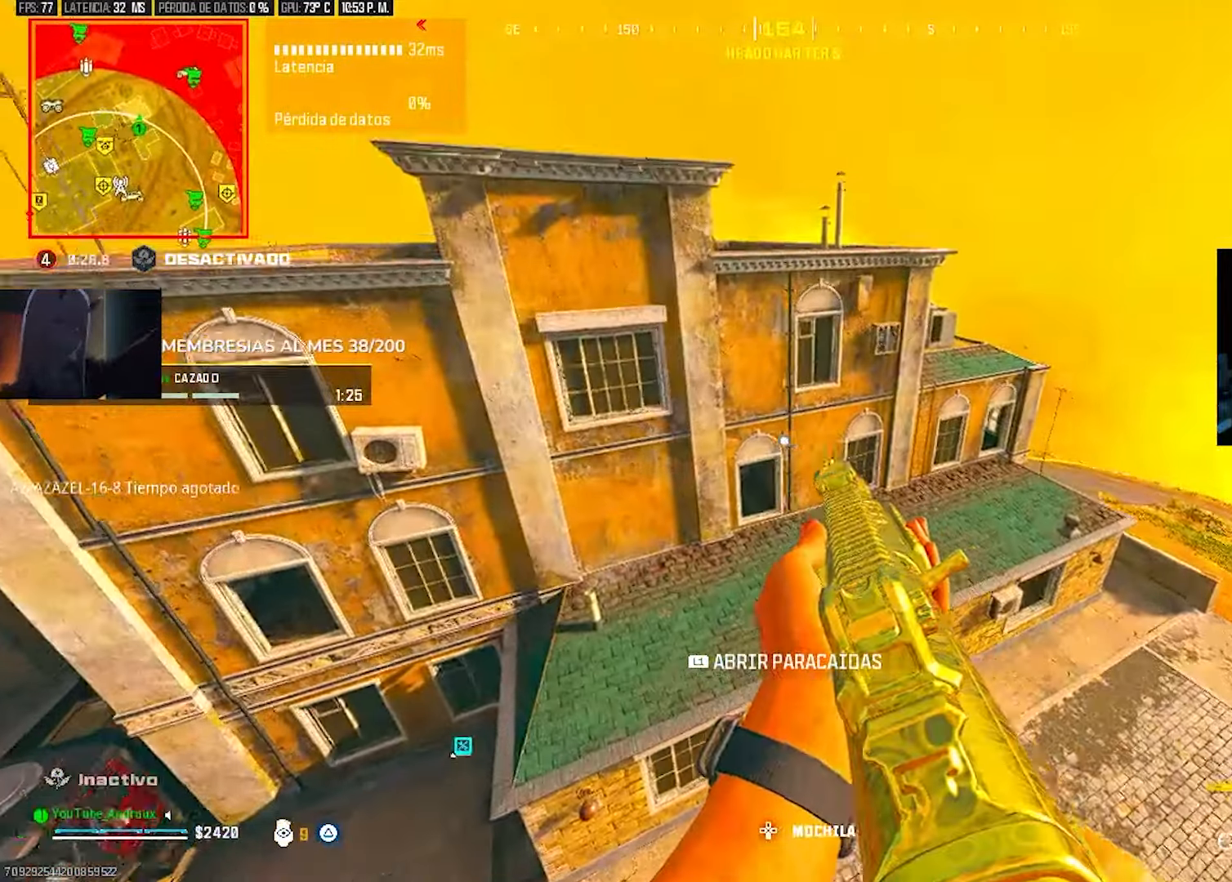
{"buttons": [], "left_stick": "up-left", "right_stick": "up-right", "events": [[100, "left_stick", "up-left"], [200, "right_stick", "right"], [367, "right_stick", "center"], [500, "right_stick", "up-right"]]}
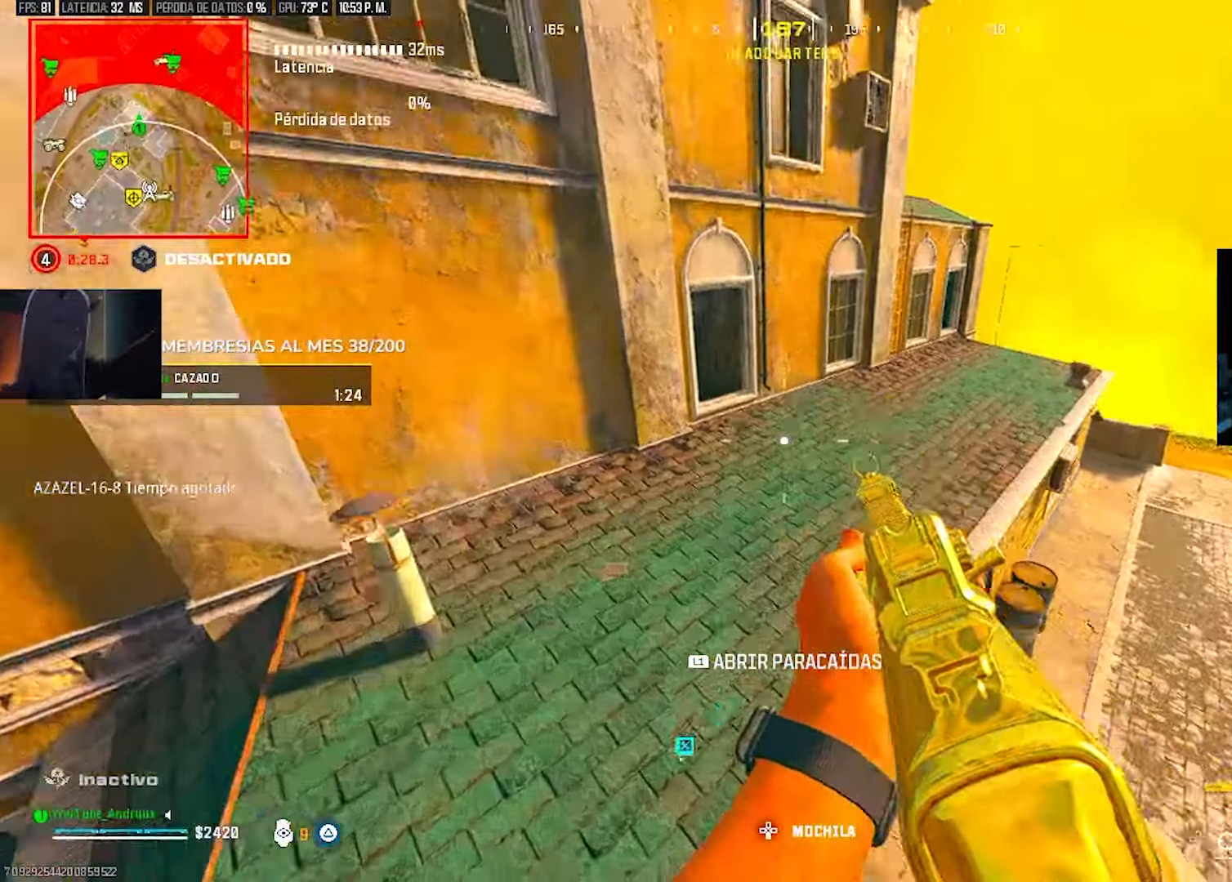
{"buttons": ["R3"], "left_stick": "up", "right_stick": "left", "events": [[33, "left_stick", "up"], [100, "right_stick", "center"], [300, "R3", "down"], [367, "R3", "up"], [433, "right_stick", "left"], [500, "R3", "down"]]}
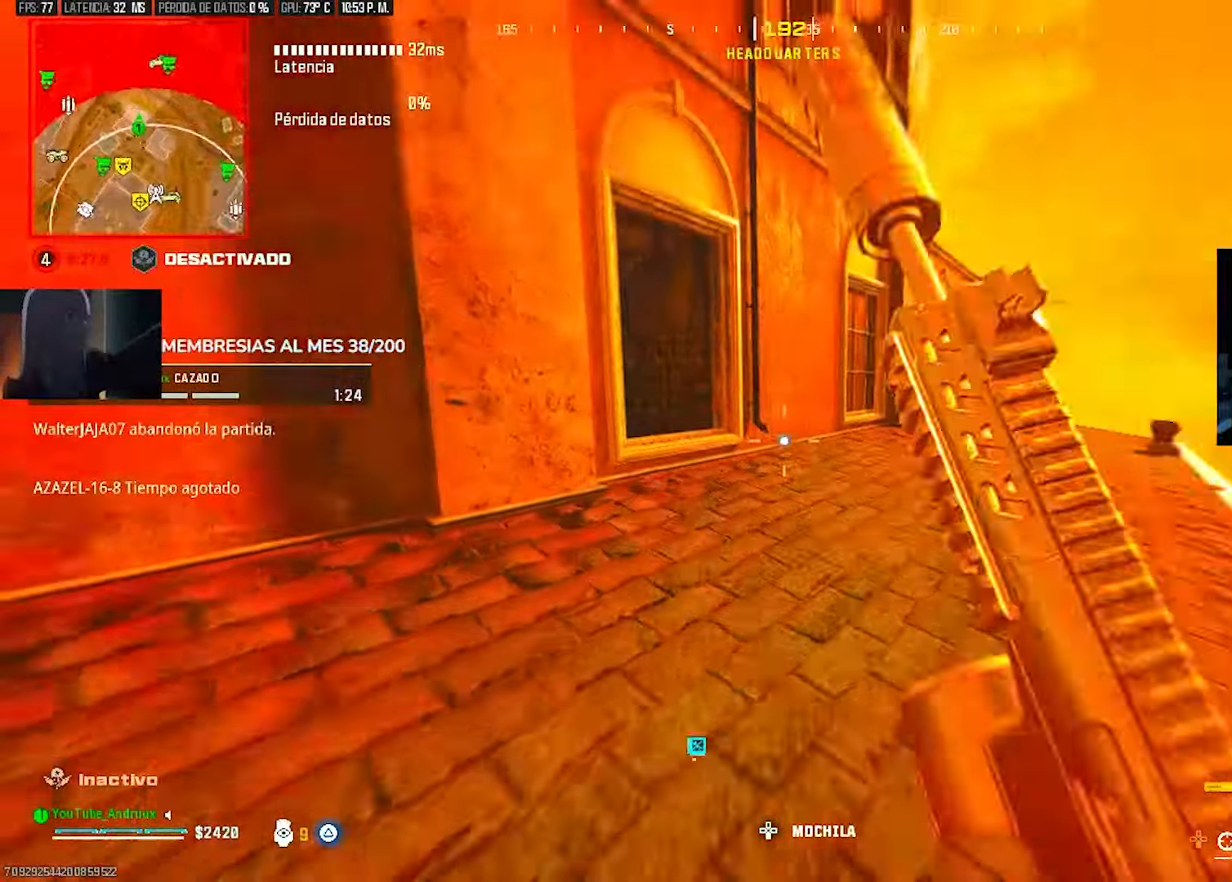
{"buttons": ["L3"], "left_stick": "up-left", "right_stick": "center", "events": [[67, "R3", "up"], [133, "left_stick", "up-left"], [133, "right_stick", "center"], [267, "right_stick", "left"], [300, "L3", "down"], [400, "L3", "up"], [400, "right_stick", "center"], [467, "L3", "down"]]}
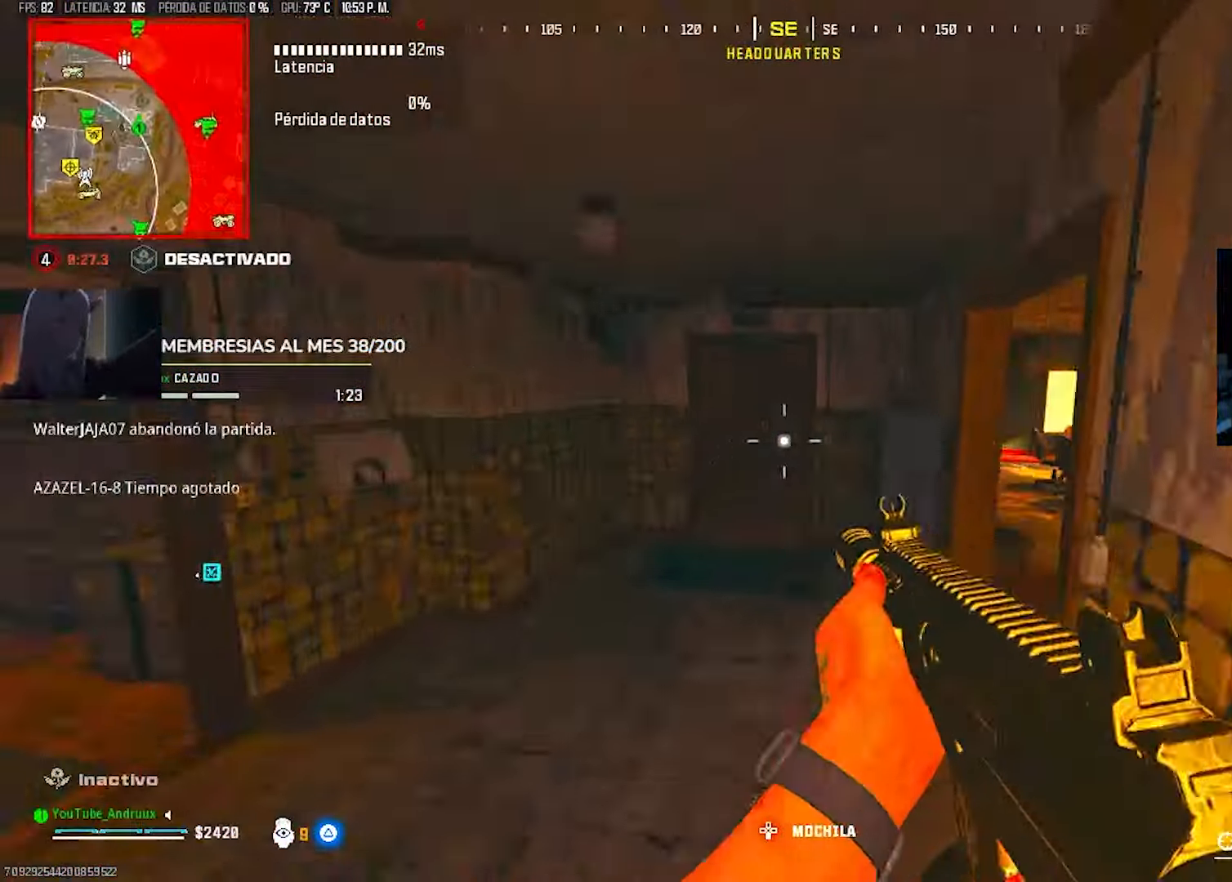
{"buttons": [], "left_stick": "up", "right_stick": "up-left", "events": [[33, "right_stick", "right"], [67, "L3", "up"], [133, "left_stick", "down-left"], [333, "left_stick", "up-right"], [433, "L3", "down"], [433, "left_stick", "up"], [500, "L3", "up"], [500, "right_stick", "up-left"]]}